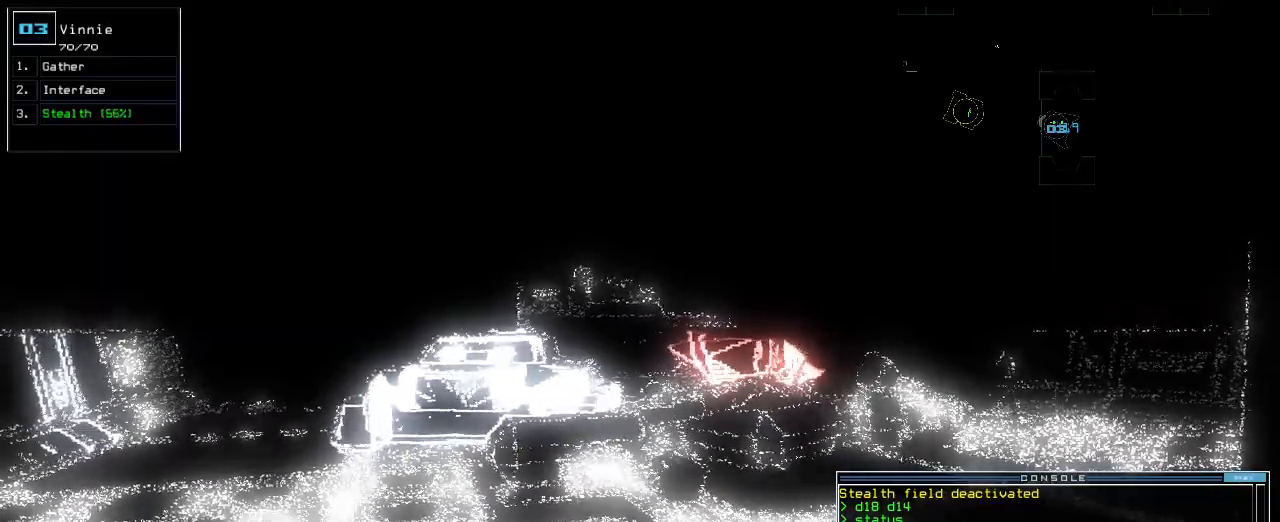
Gameplay with keyboard; each line is a JSON object with the keys held at the frame after it. "events" lists presses ("down") and releases ("up") of ".", "0", "1", "2", "3", "4", "5", "6", "7", "8", "9", "a", "b", "backspace", "c", "caps_lock", "comma", "ctrl_l", "ctrl_r", "d", "down", "e", "equals", "escape", "f", "f1", "g", "h", "i", "j", "k", "l", "left", "m", "minus", "n", "o", "p", "q", "quote", "r", "return", "right", "s", "semicolon", "shift_l", "shift_r", "space", "t", "tab", "tilde", "u", "up", "v", "w", "x", "y" and "z" between this image and that frame as [ms after this image, input, new state], when the widget could be followed in between. No other keys are recorded. Mouse input is not recorded.
{"keys": ["up"]}
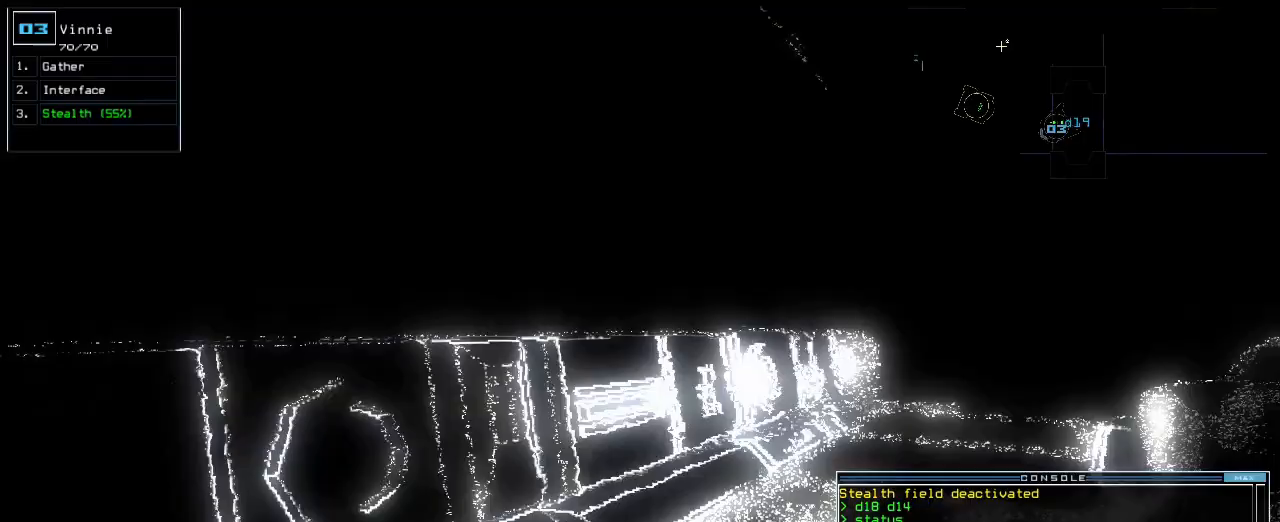
{"keys": ["up"], "events": [[100, "right", "down"], [250, "right", "up"]]}
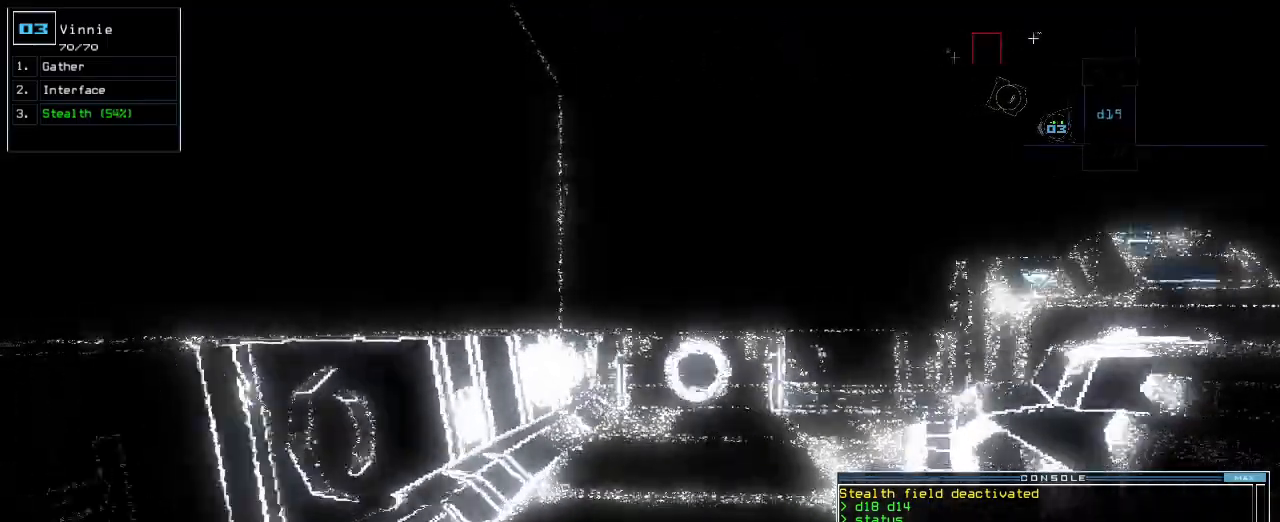
{"keys": ["up"], "events": []}
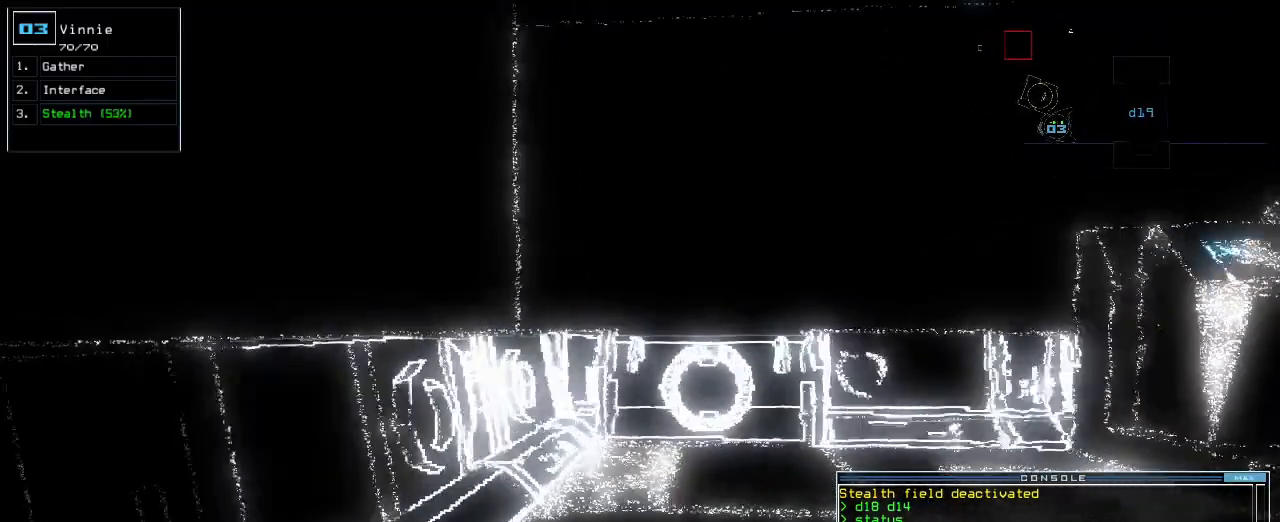
{"keys": ["right"]}
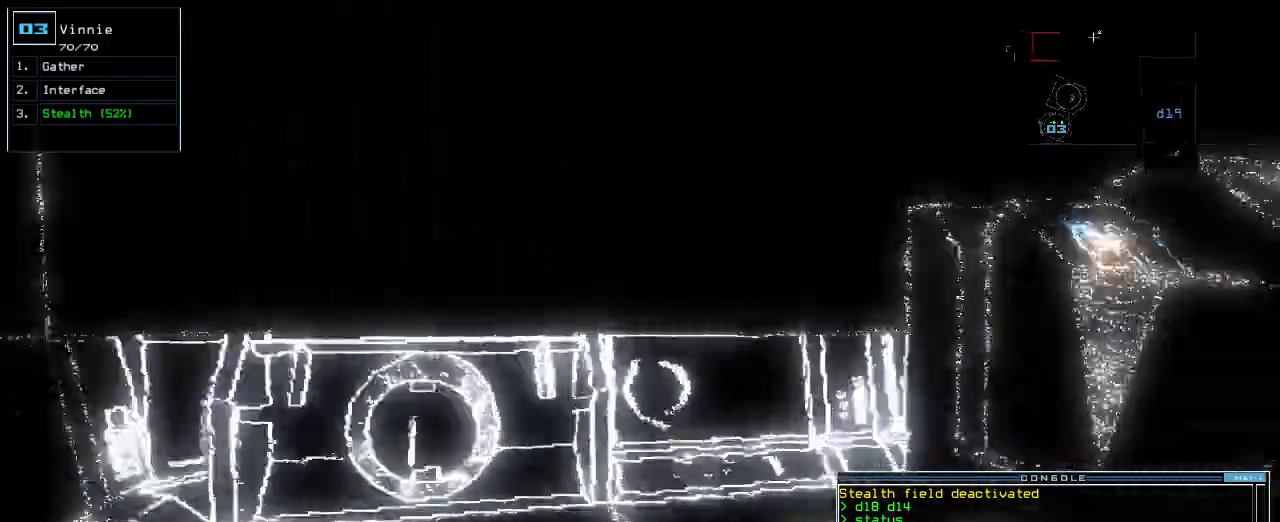
{"keys": [], "events": [[367, "right", "up"]]}
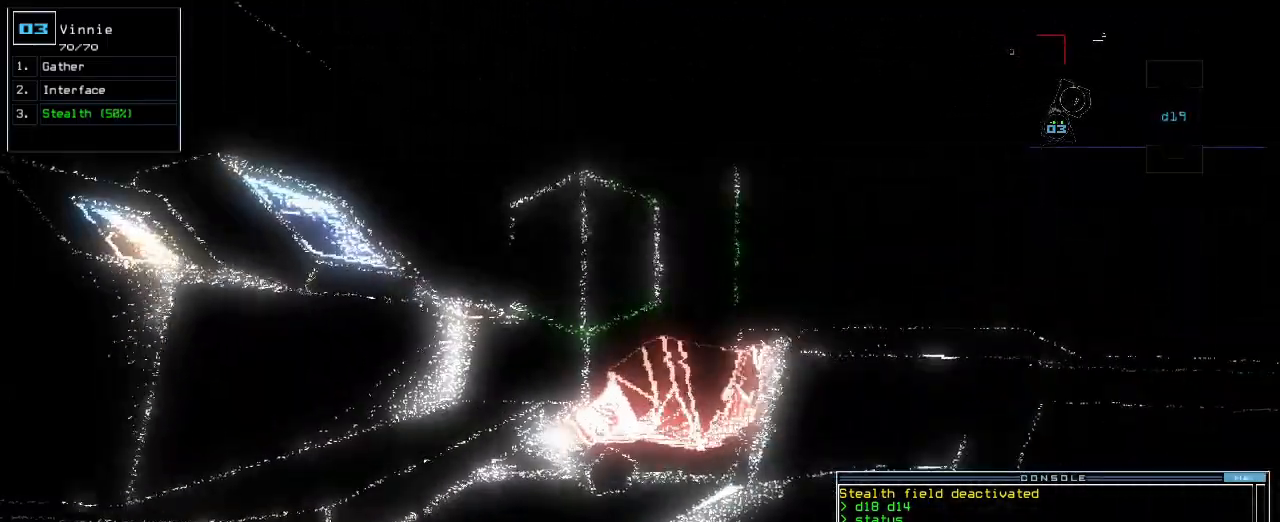
{"keys": [], "events": []}
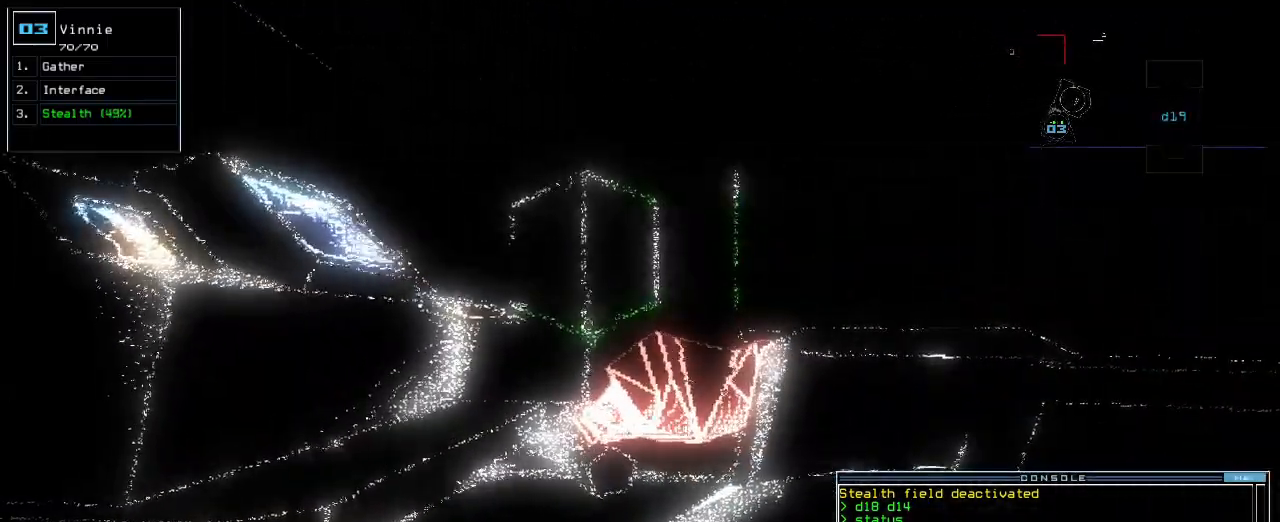
{"keys": [], "events": []}
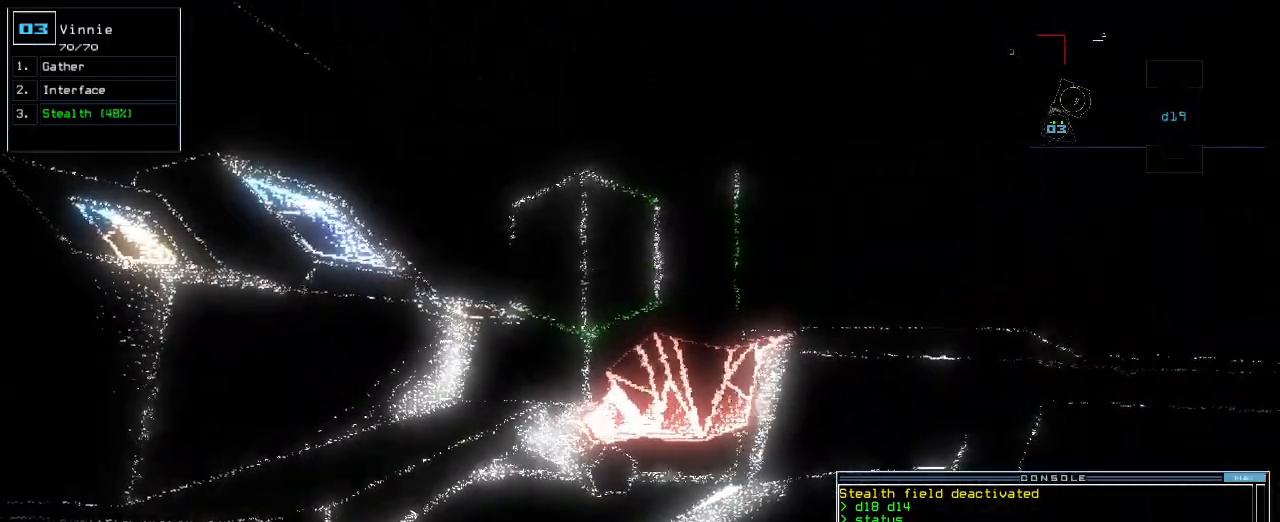
{"keys": [], "events": [[83, "right", "down"], [167, "right", "up"]]}
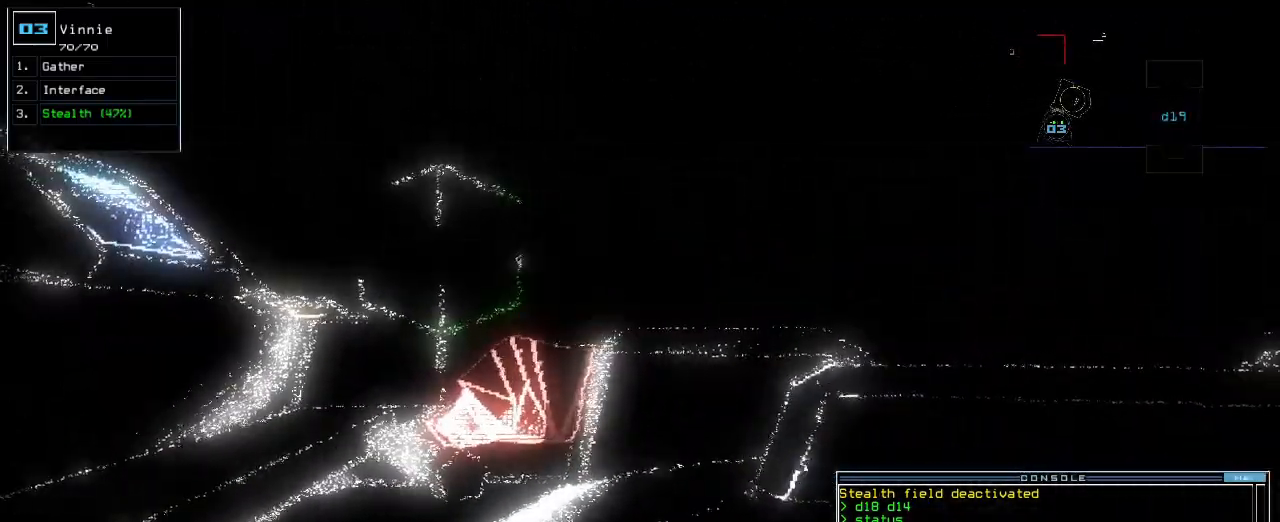
{"keys": [], "events": []}
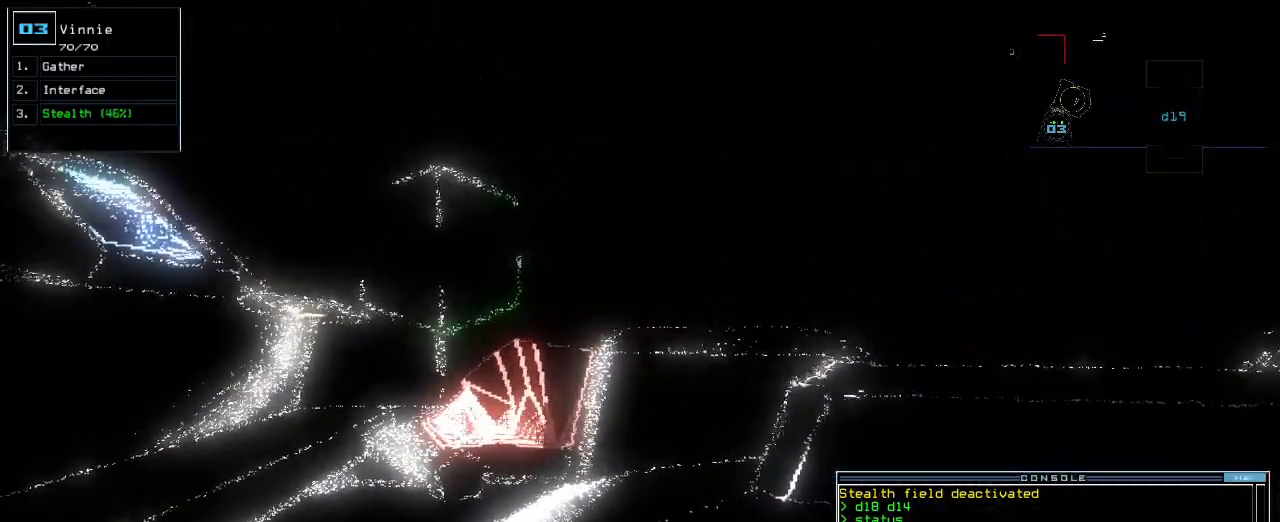
{"keys": [], "events": []}
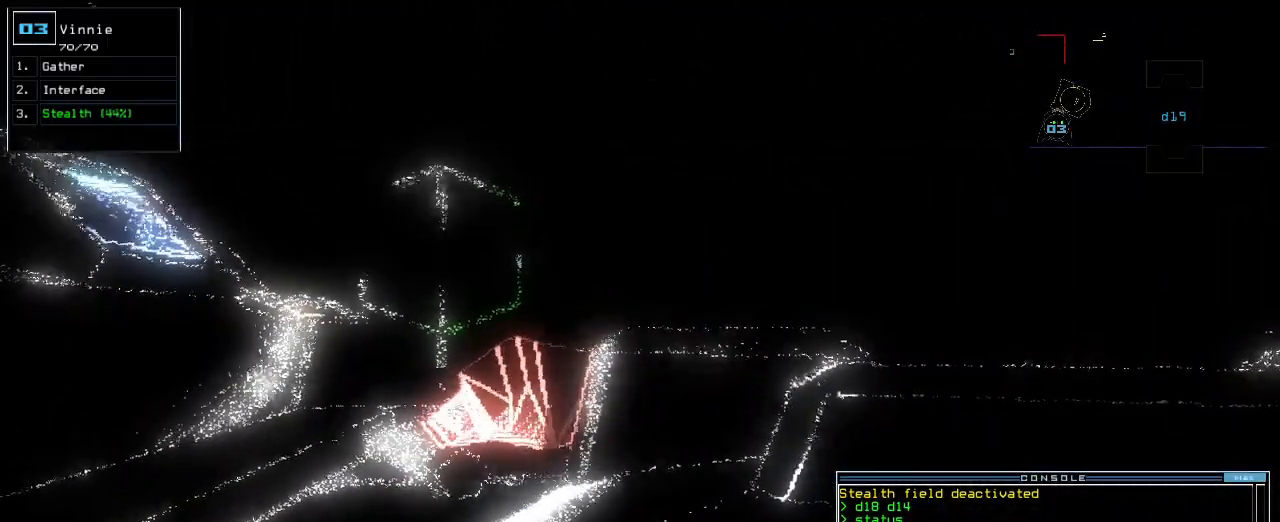
{"keys": [], "events": []}